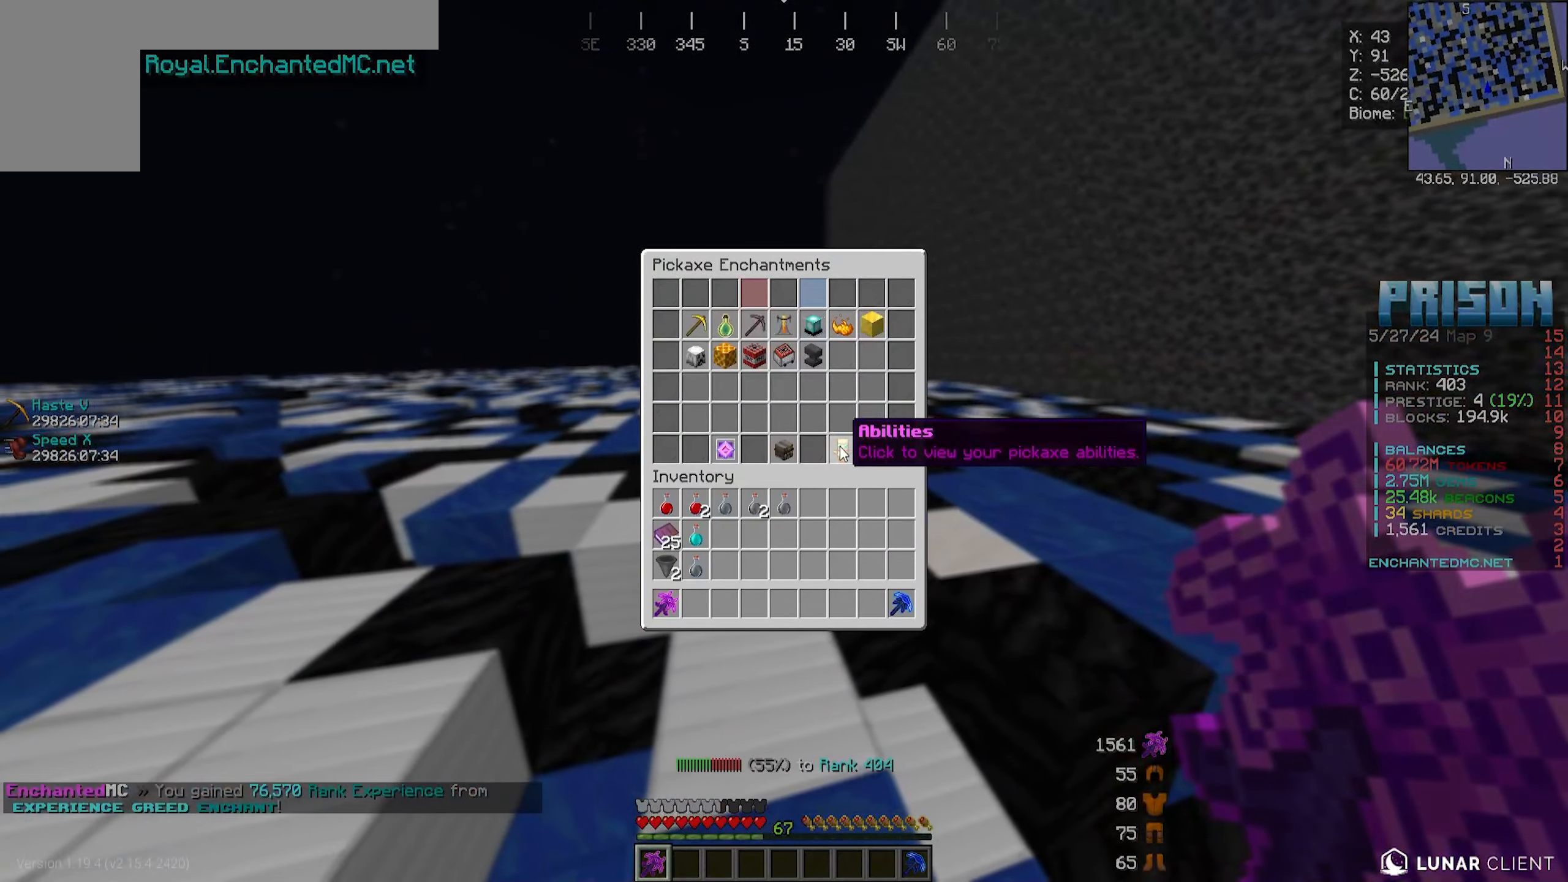
Gameplay with keyboard and mouse; each line is a JSON object with the keys and mouse buttons held at the frame after it. "events" lists presses ("down") and releases ("up") of "a", "d", "s", "w", "mouse_left" and "mouse_right" between this image and that frame as [ms after this image, input, new state], when the widget could be followed in between. "mouse_left", "mouse_right" = the "left", "right" buttons of the "mouse" list. No other keys are recorded. Fast repeated clicks can show as one long hold. Mouse movement is not recorded.
{"keys": [], "mouse": [], "events": []}
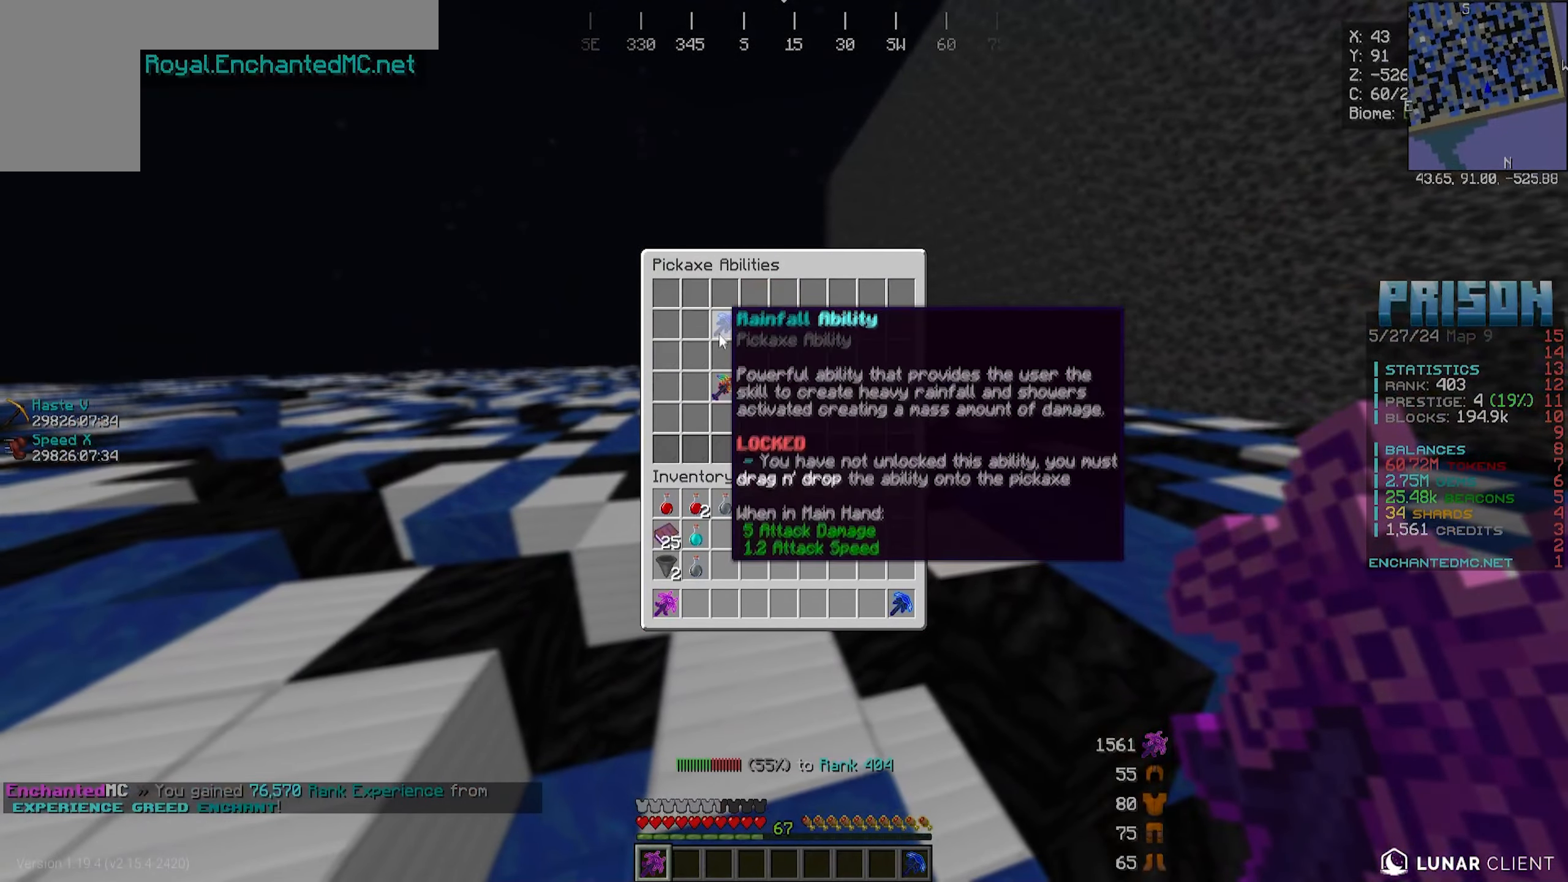
{"keys": [], "mouse": [], "events": []}
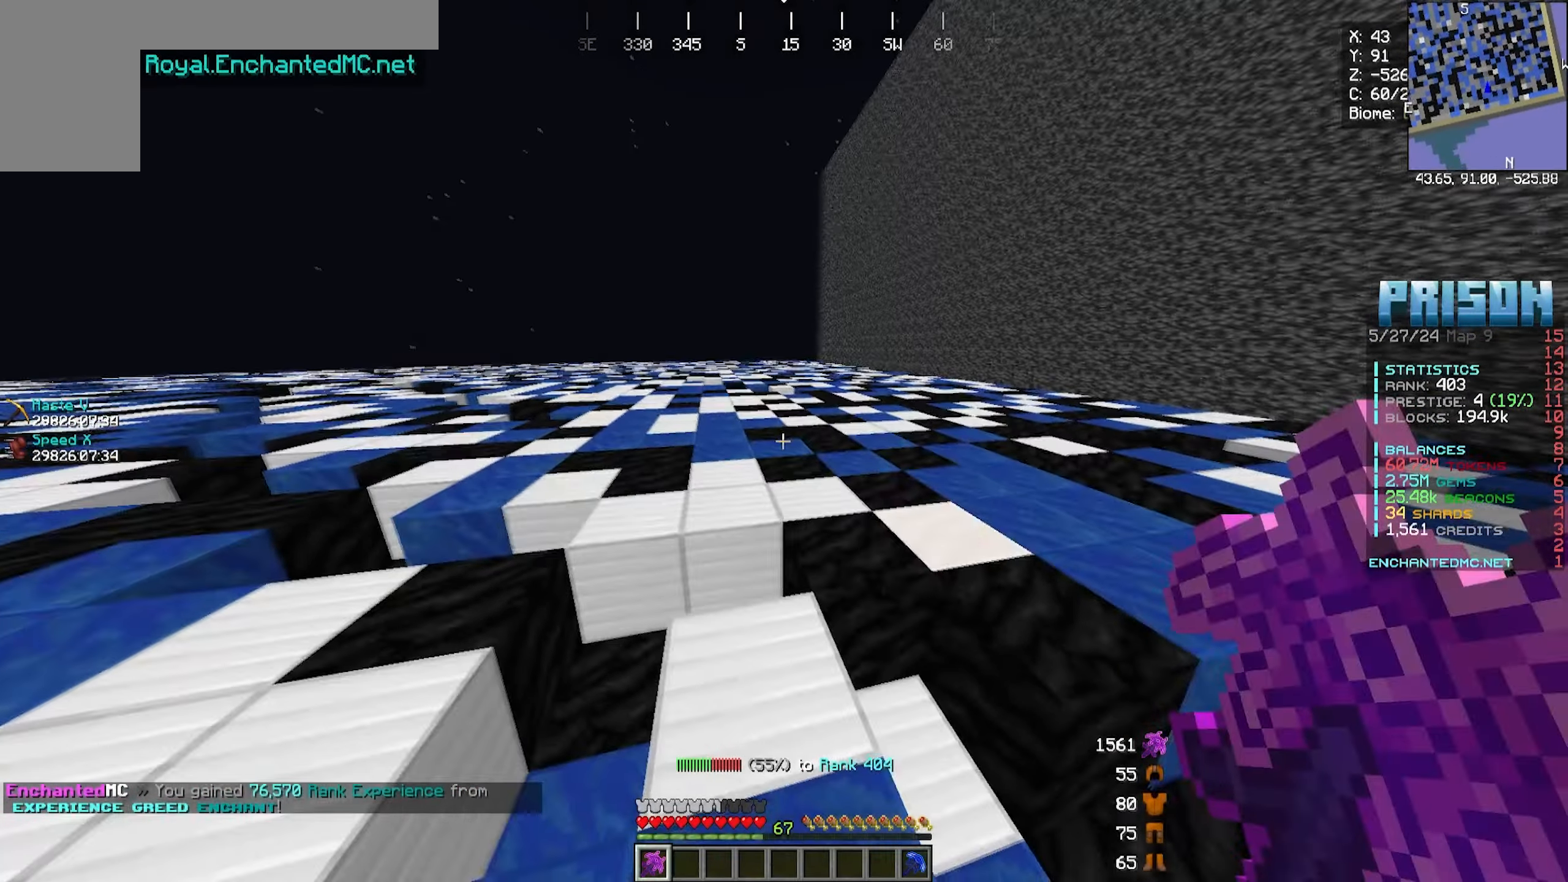
{"keys": [], "mouse": [], "events": [[150, "w", "down"], [450, "w", "up"]]}
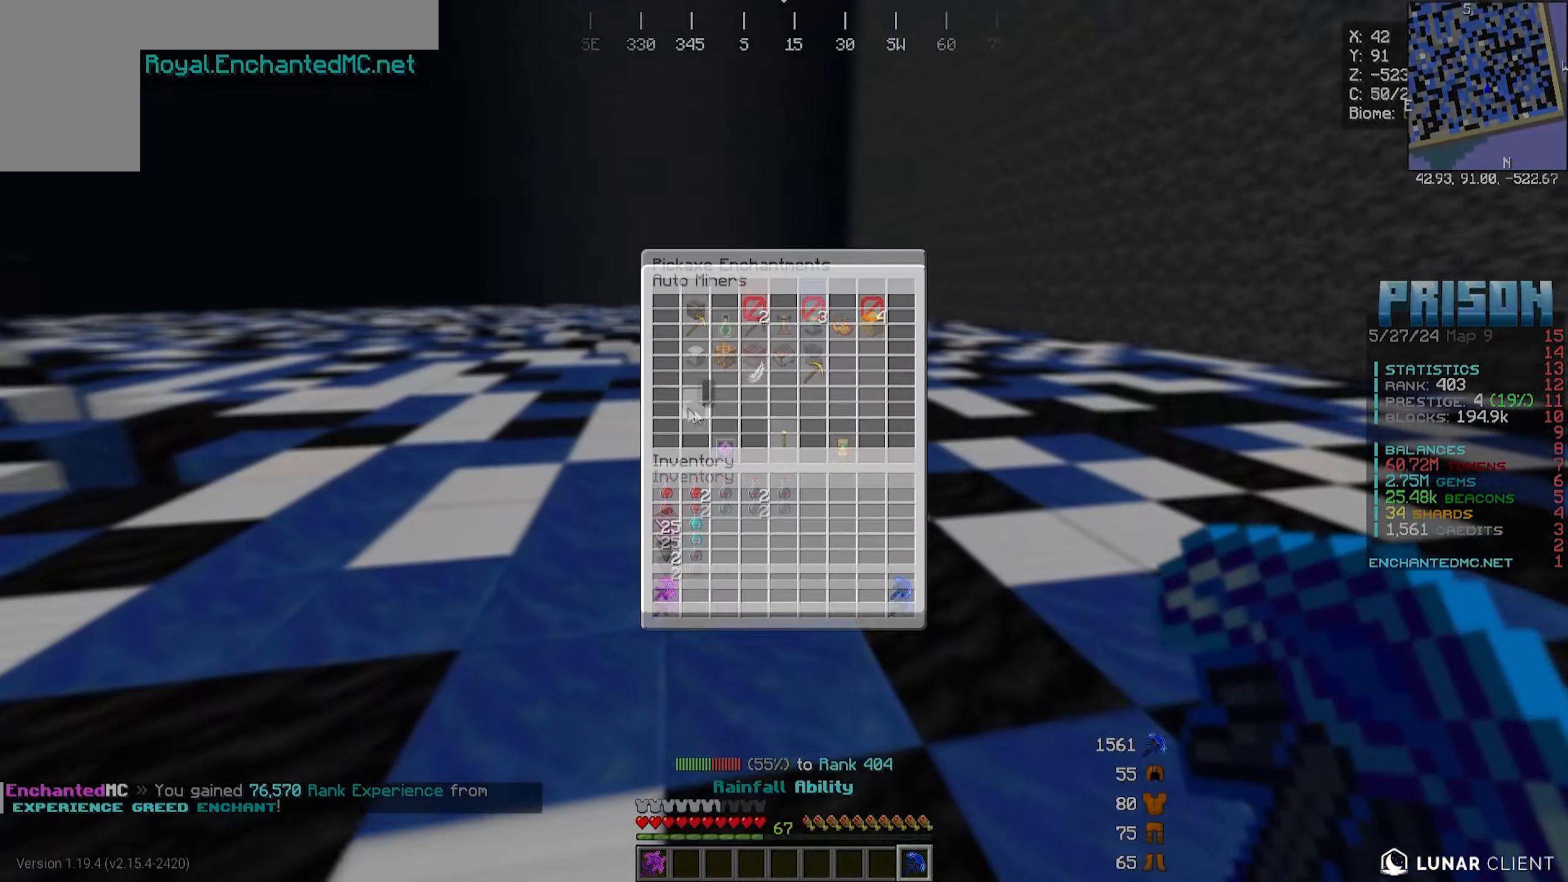
{"keys": [], "mouse": [], "events": []}
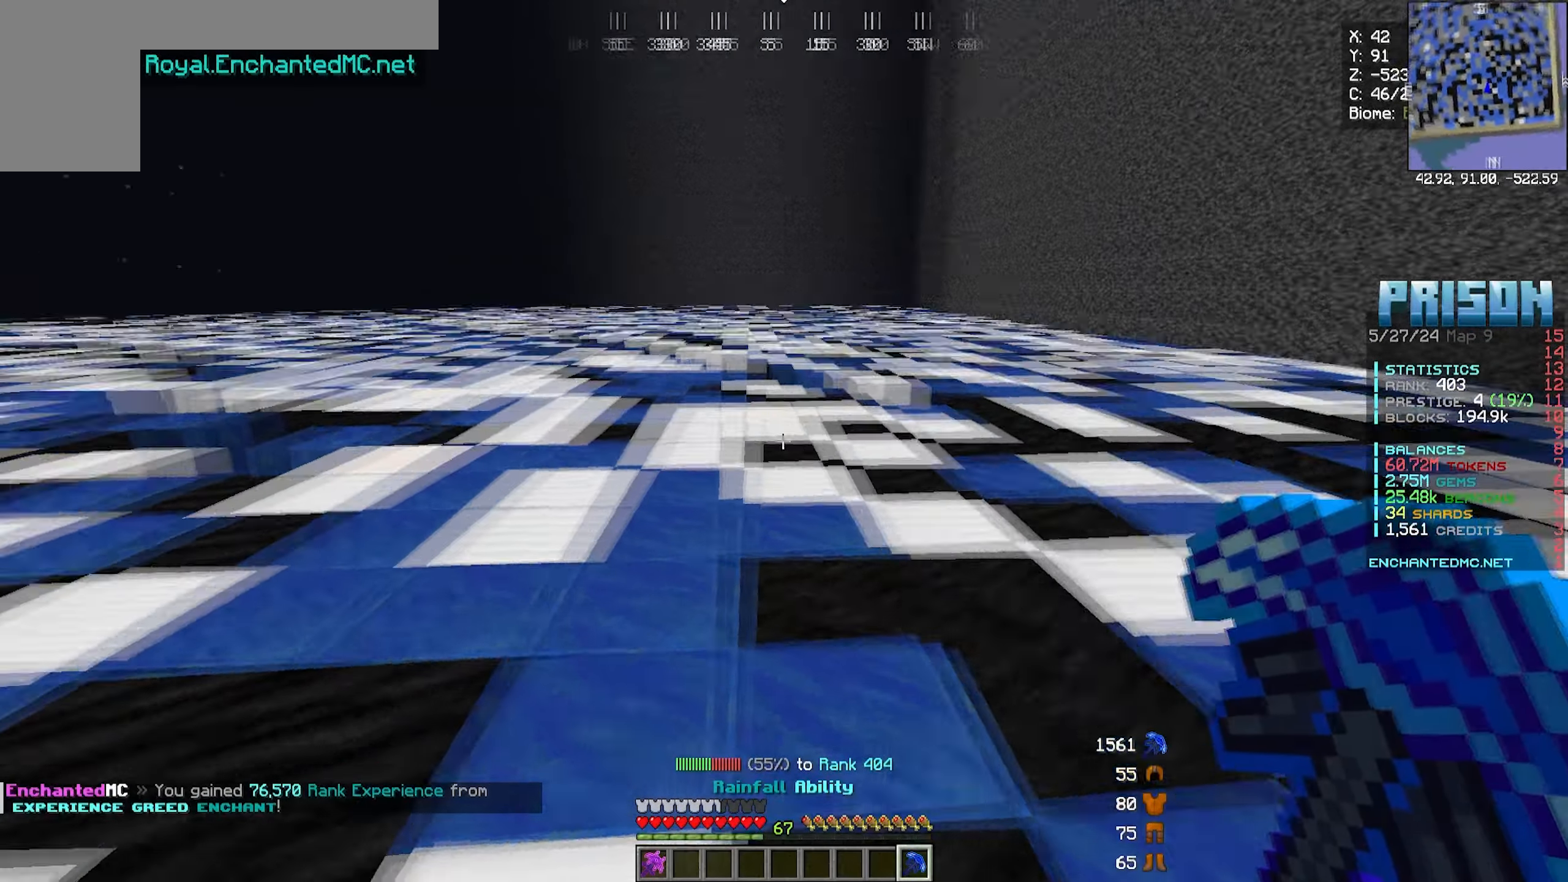
{"keys": ["w"], "mouse": ["right"], "events": [[67, "w", "down"], [283, "mouse_right", "down"]]}
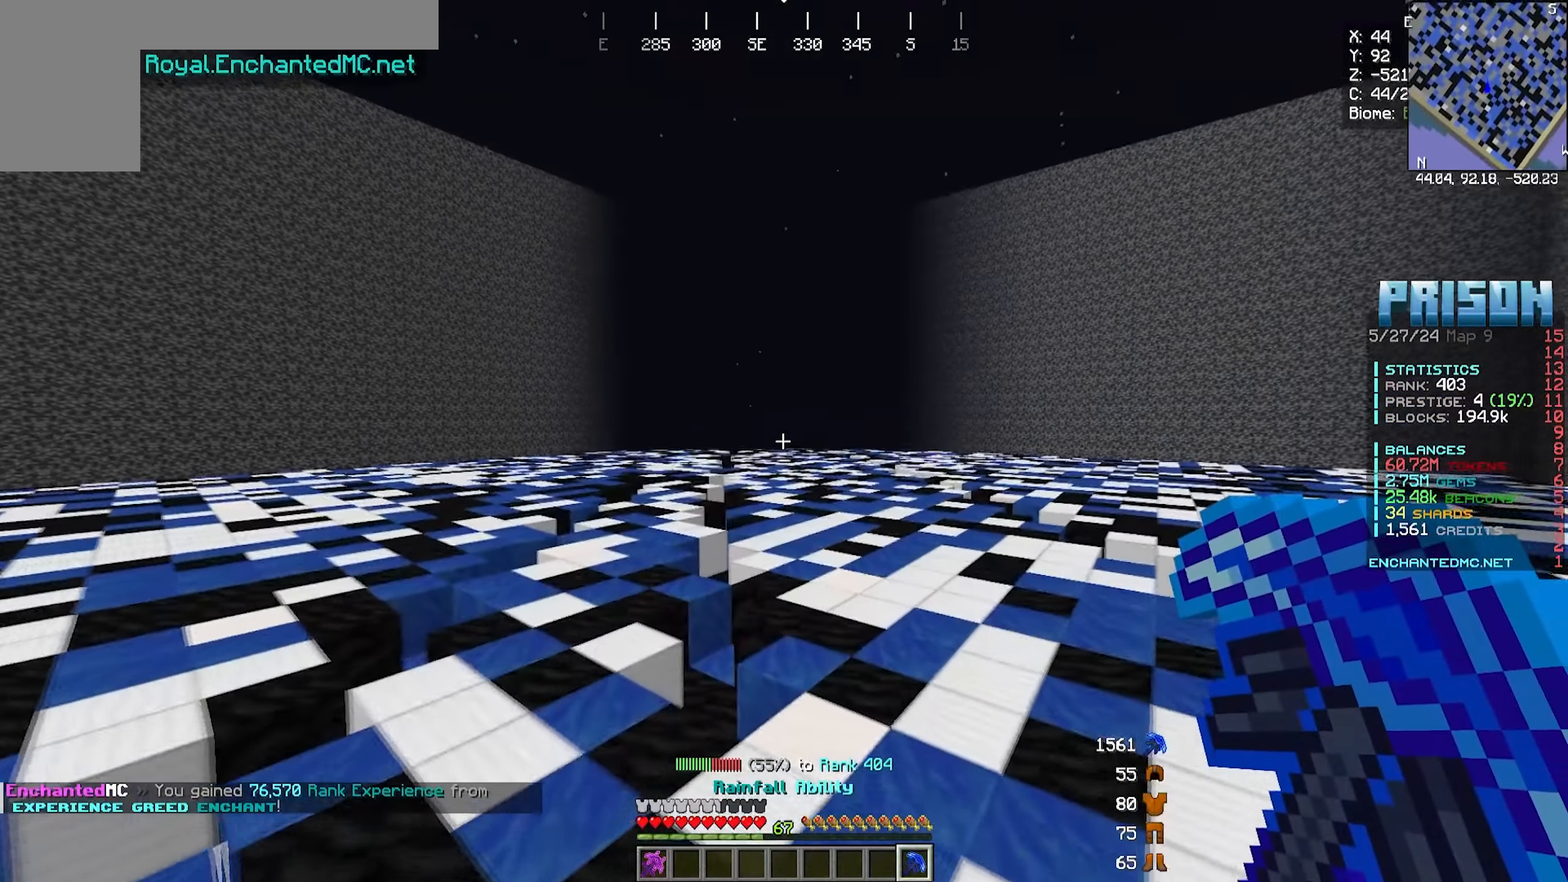
{"keys": [], "mouse": [], "events": [[33, "mouse_right", "up"], [233, "w", "up"]]}
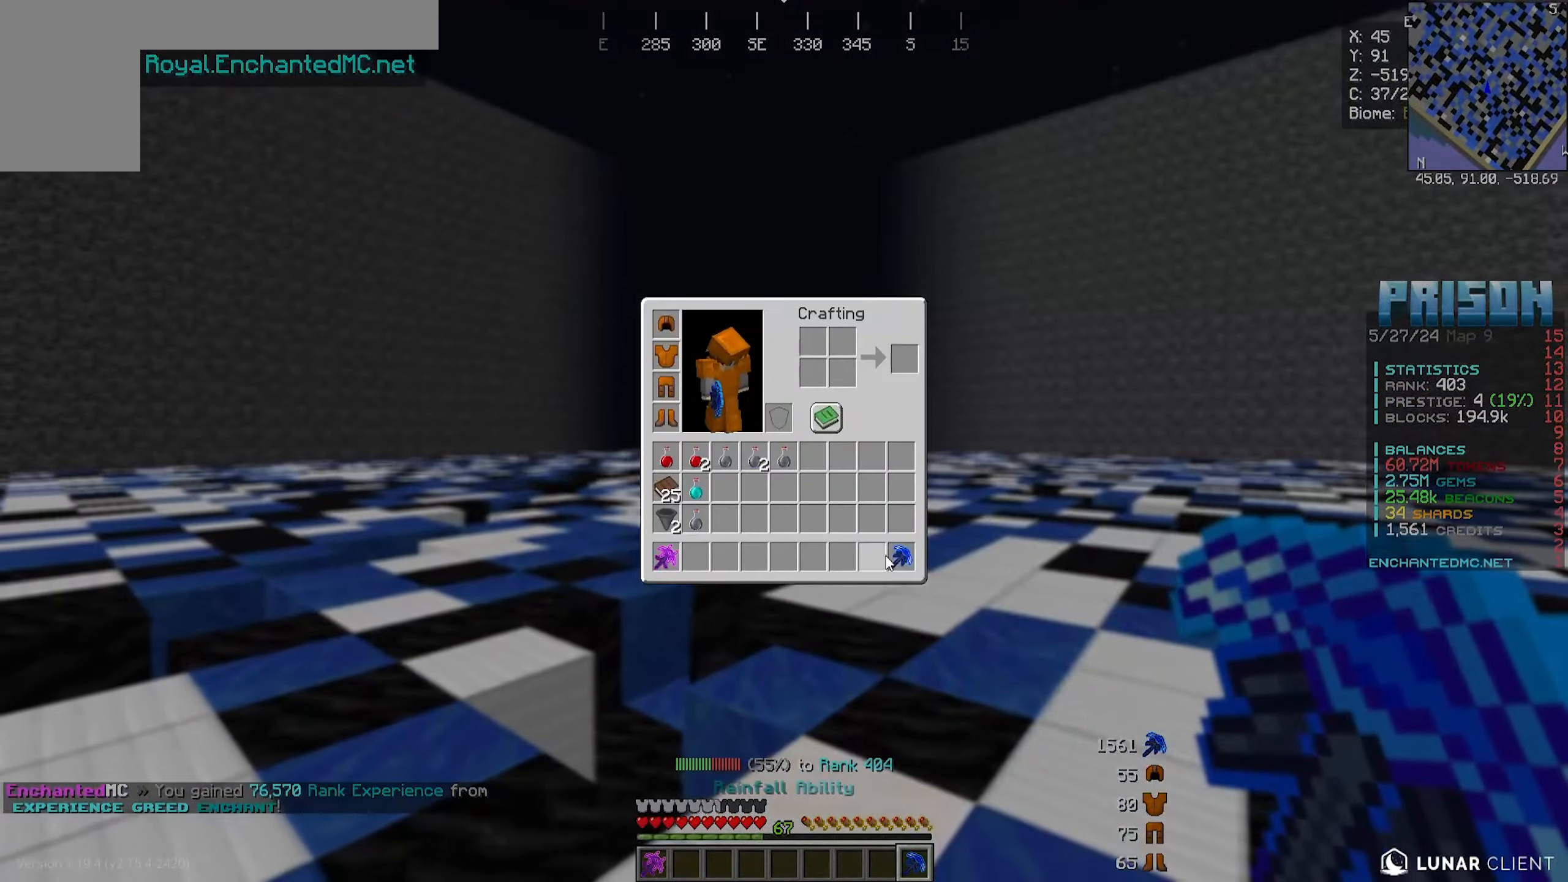
{"keys": [], "mouse": [], "events": []}
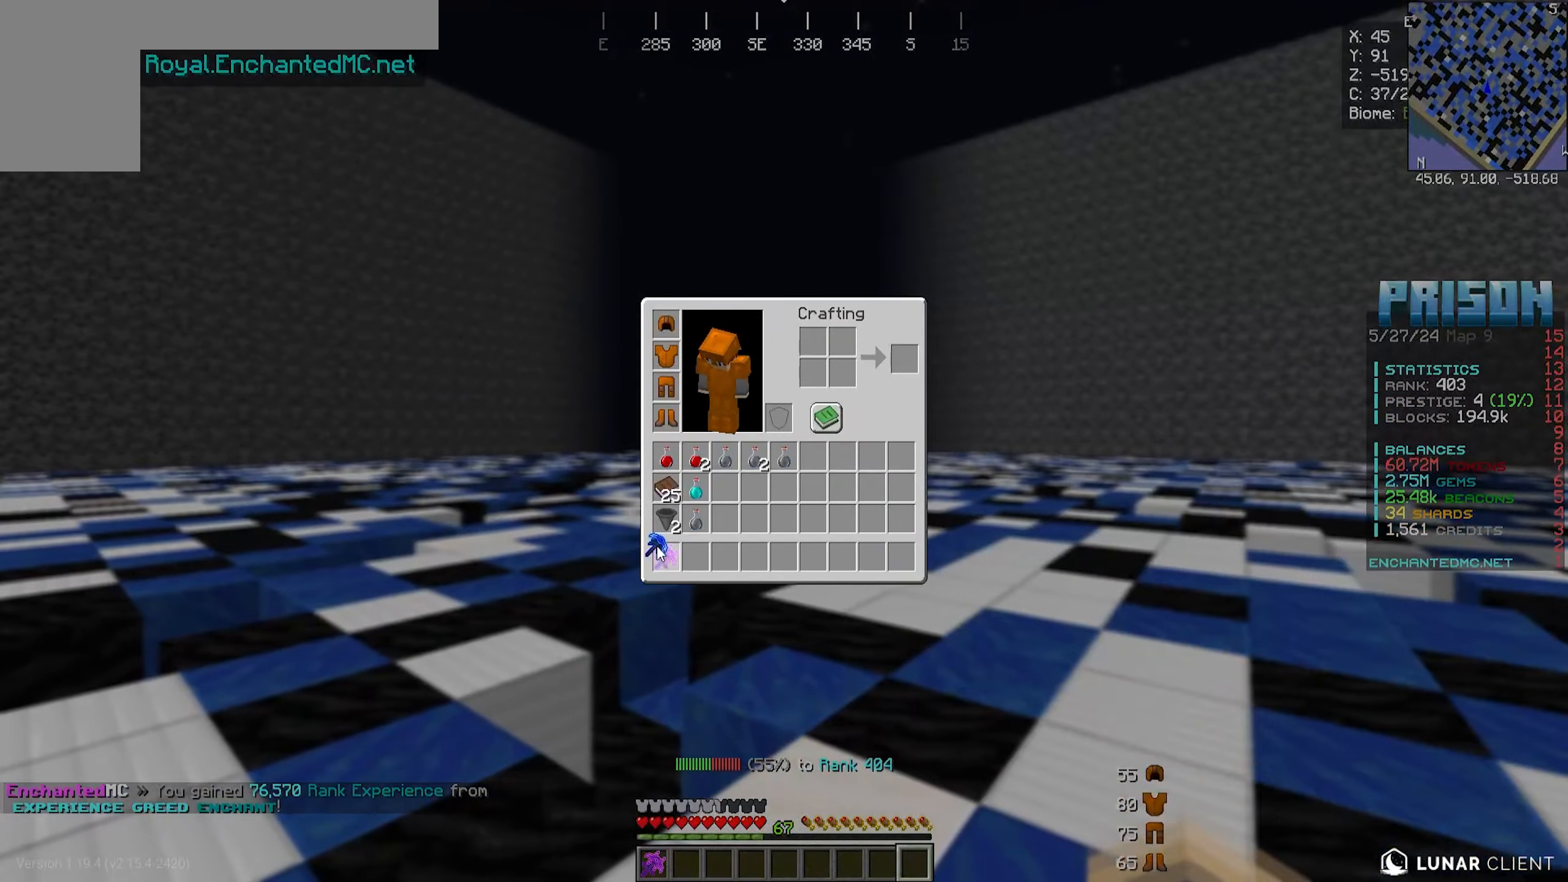
{"keys": [], "mouse": [], "events": []}
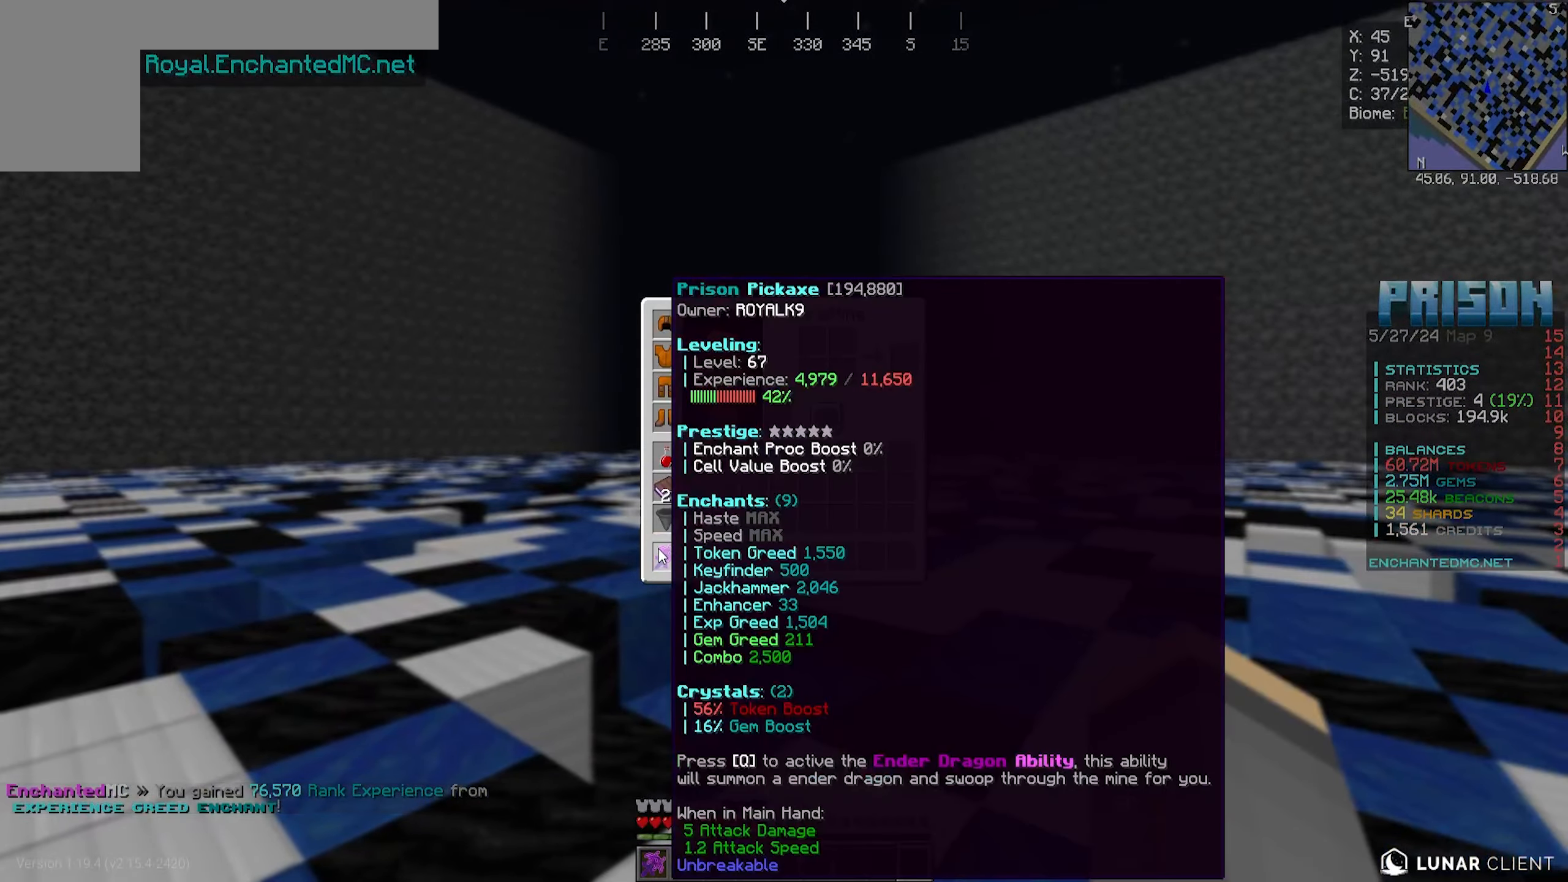
{"keys": [], "mouse": [], "events": [[167, "w", "down"], [200, "mouse_right", "down"], [467, "mouse_right", "up"], [467, "w", "up"]]}
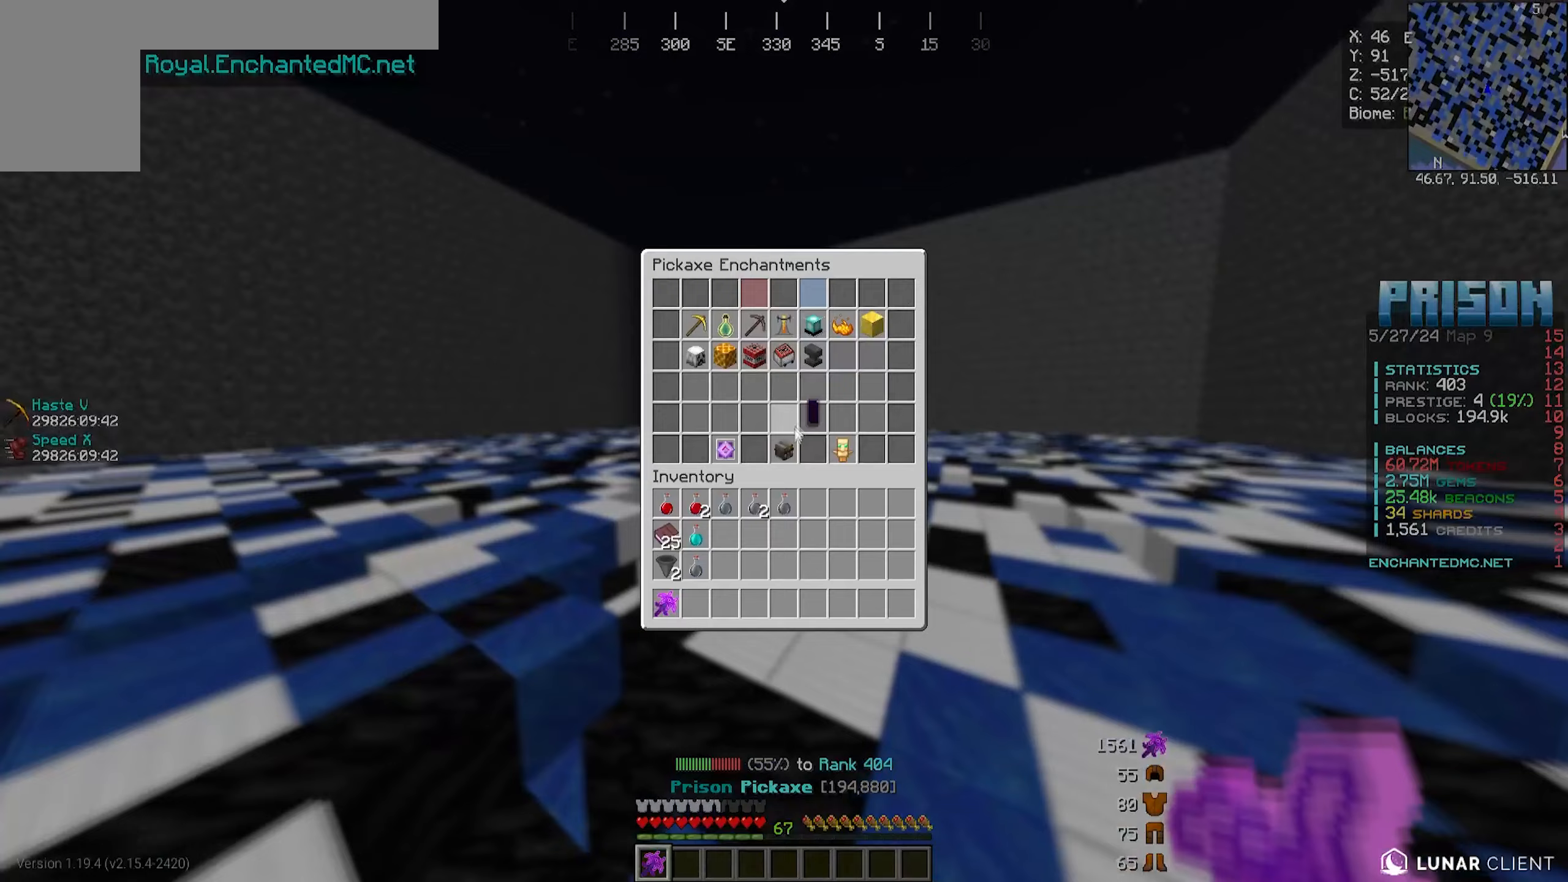
{"keys": [], "mouse": [], "events": []}
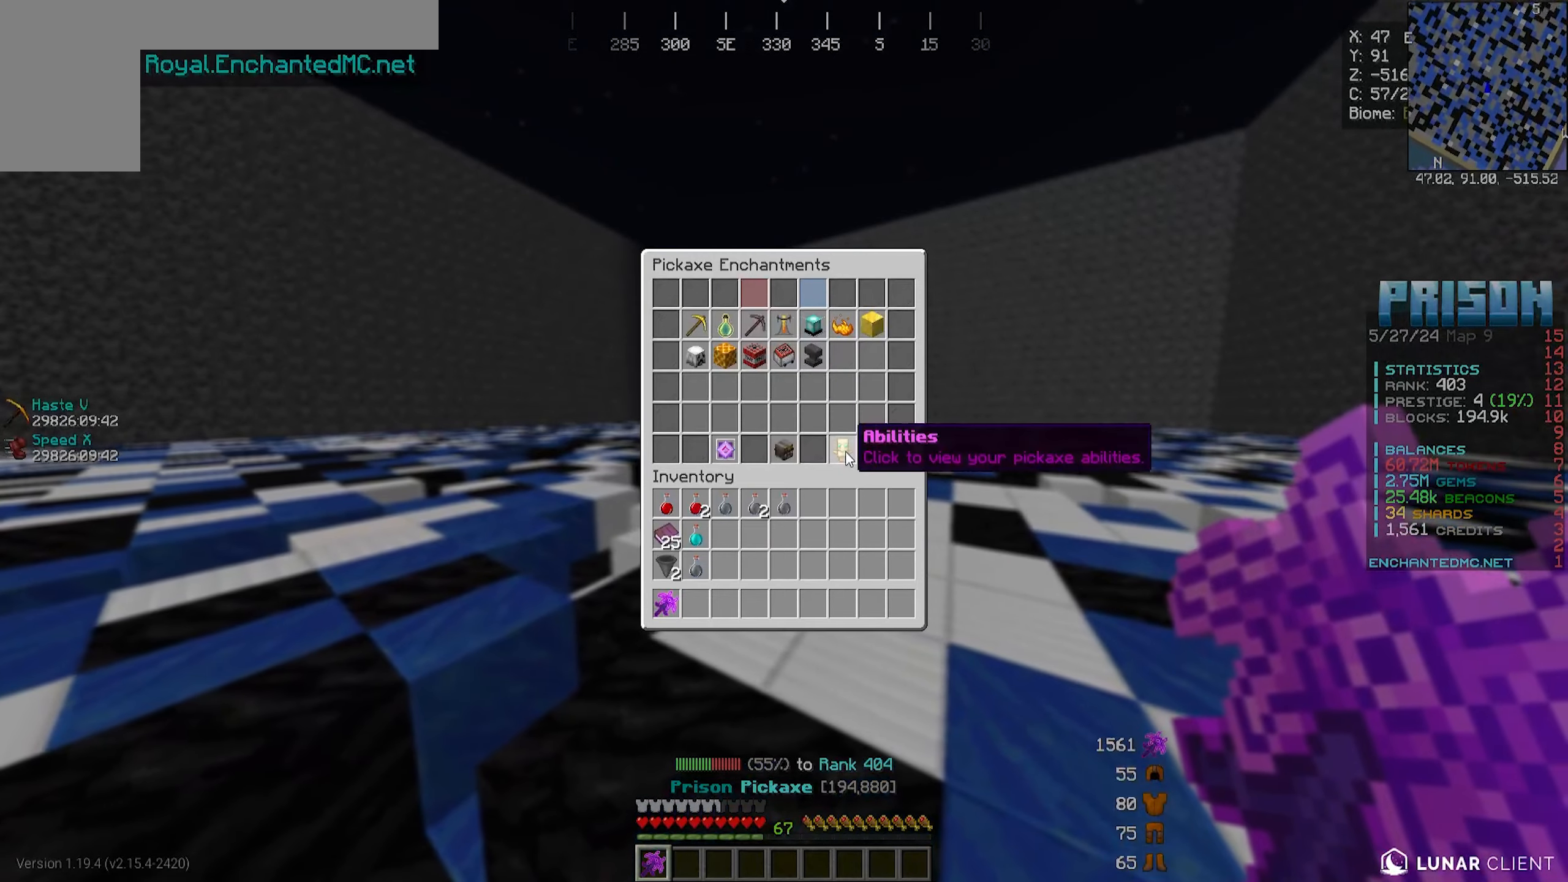
{"keys": [], "mouse": [], "events": []}
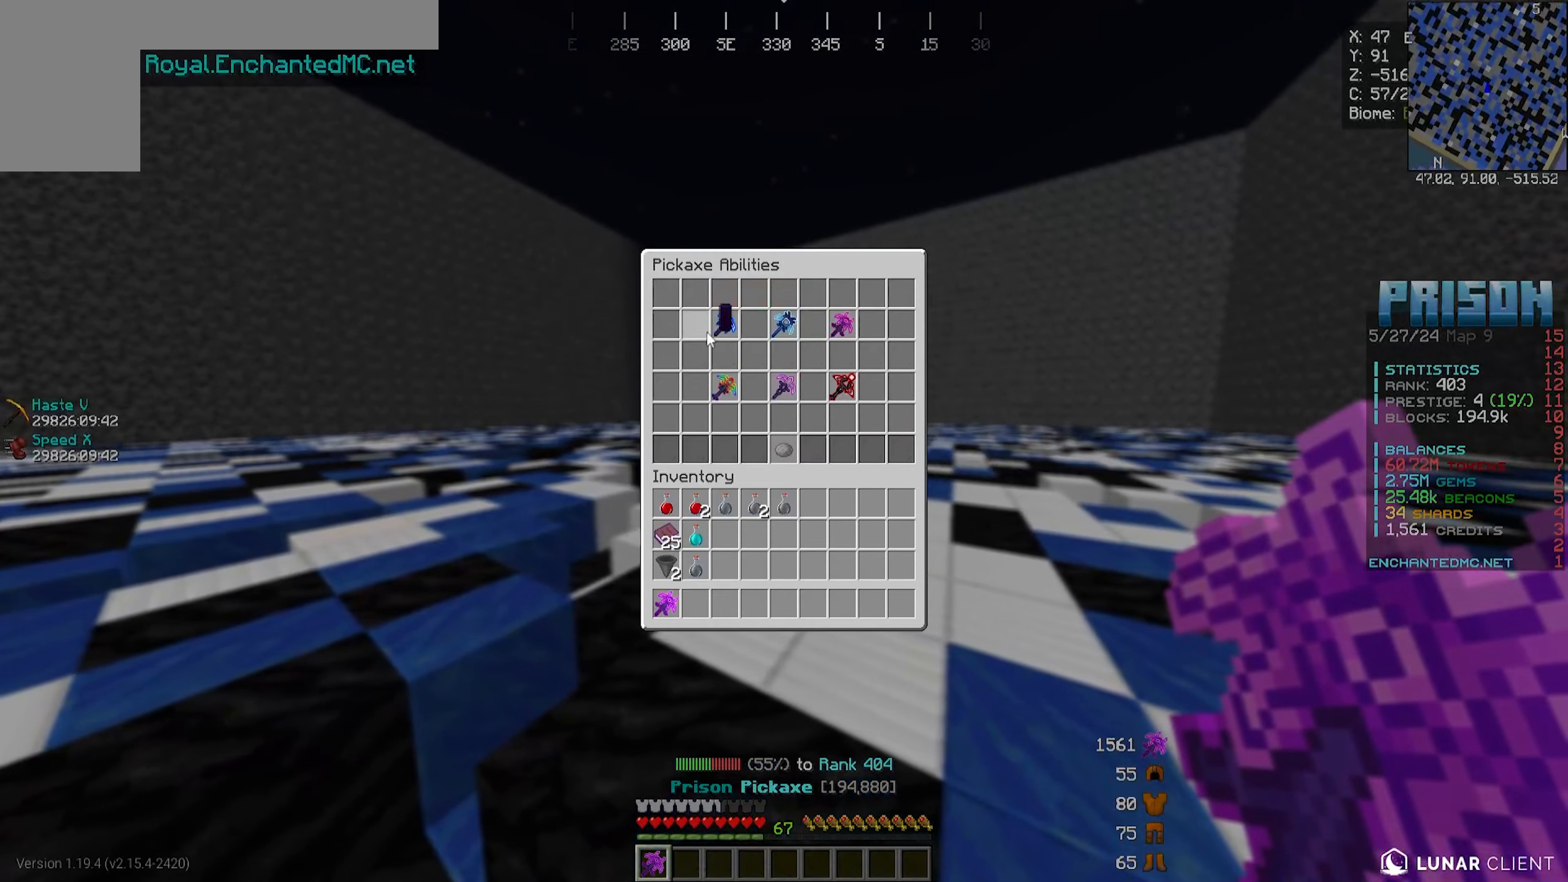
{"keys": [], "mouse": [], "events": []}
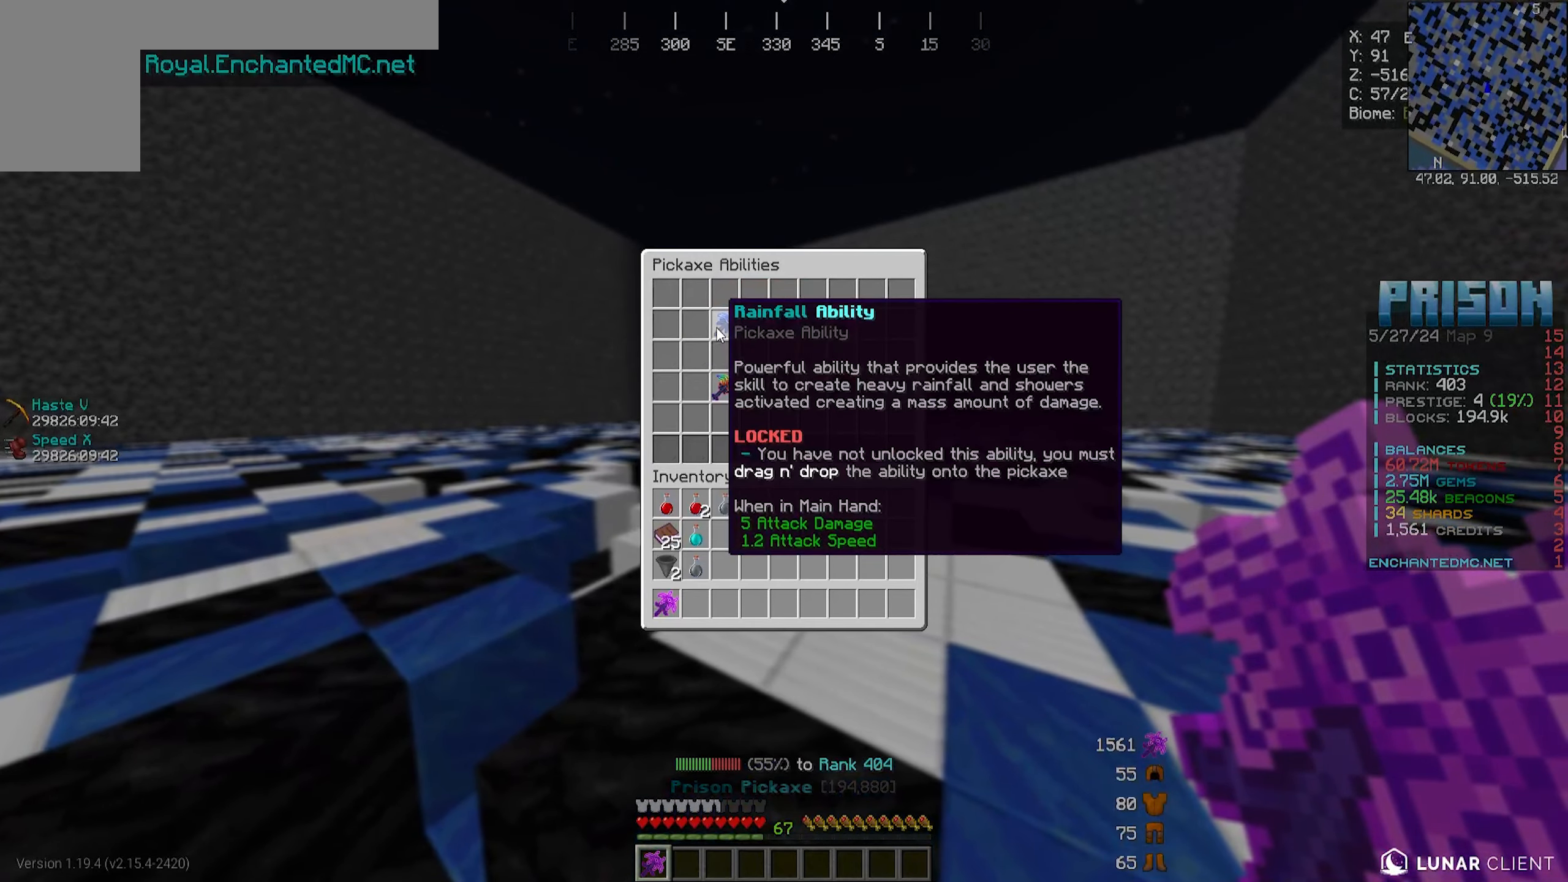
{"keys": [], "mouse": [], "events": []}
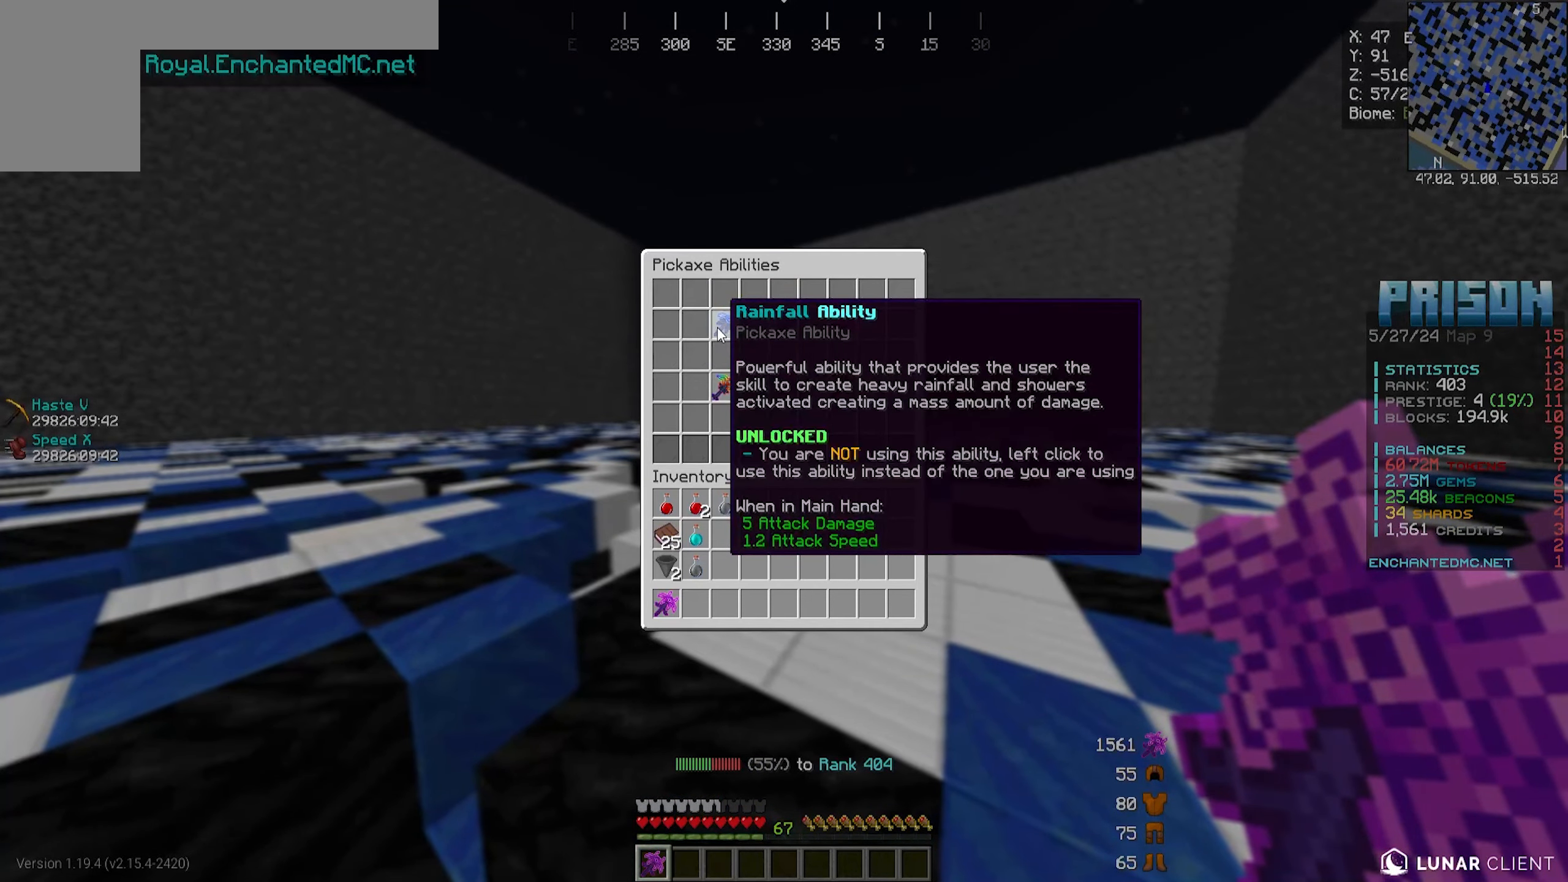
{"keys": [], "mouse": [], "events": []}
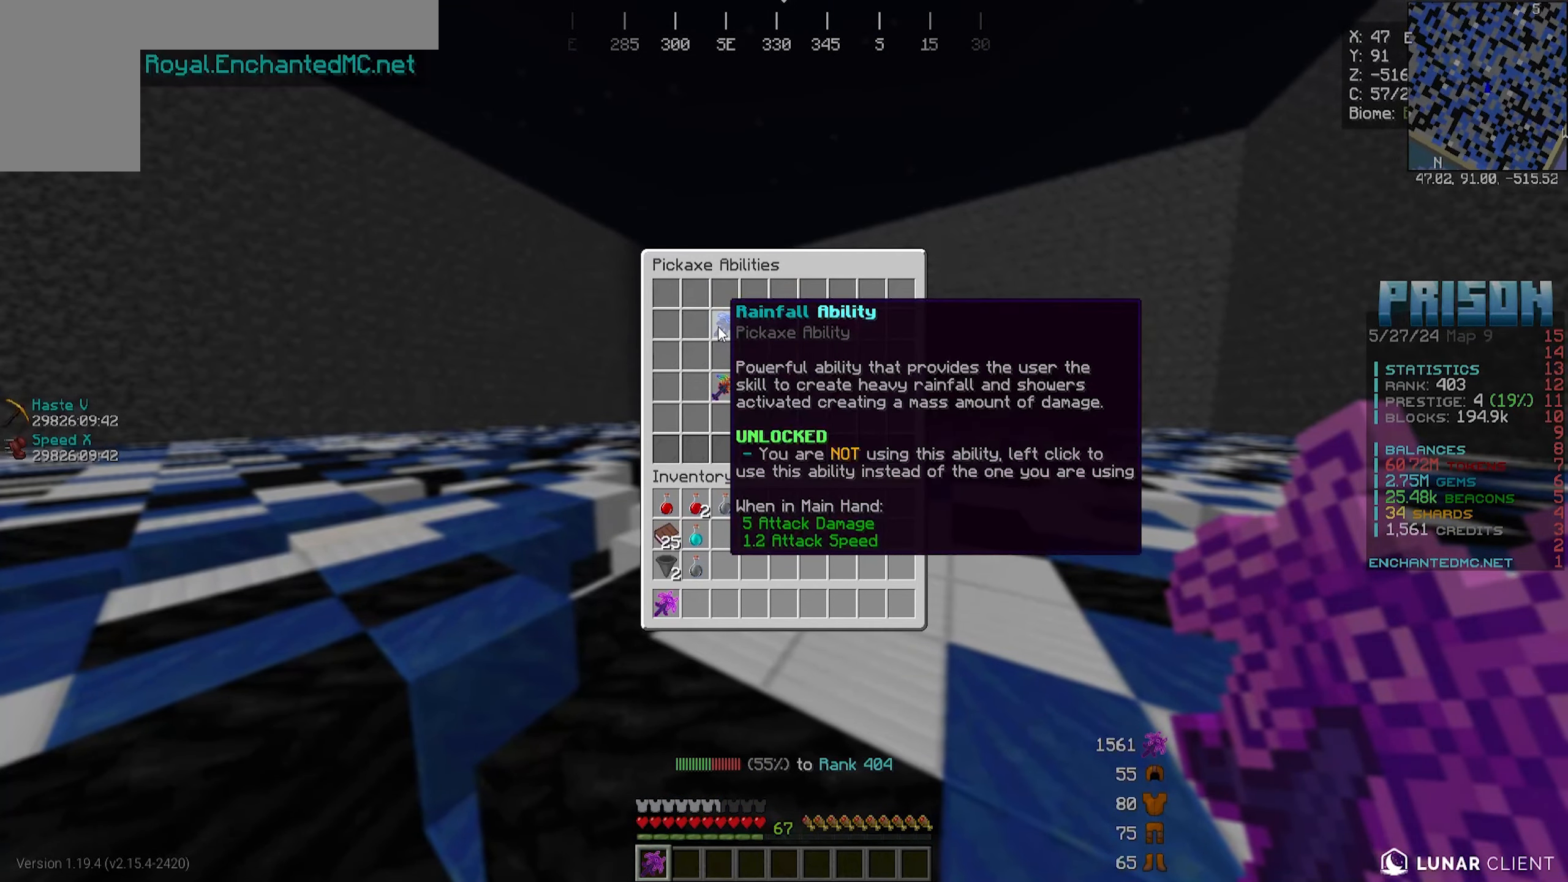
{"keys": ["w"], "mouse": [], "events": [[317, "w", "down"]]}
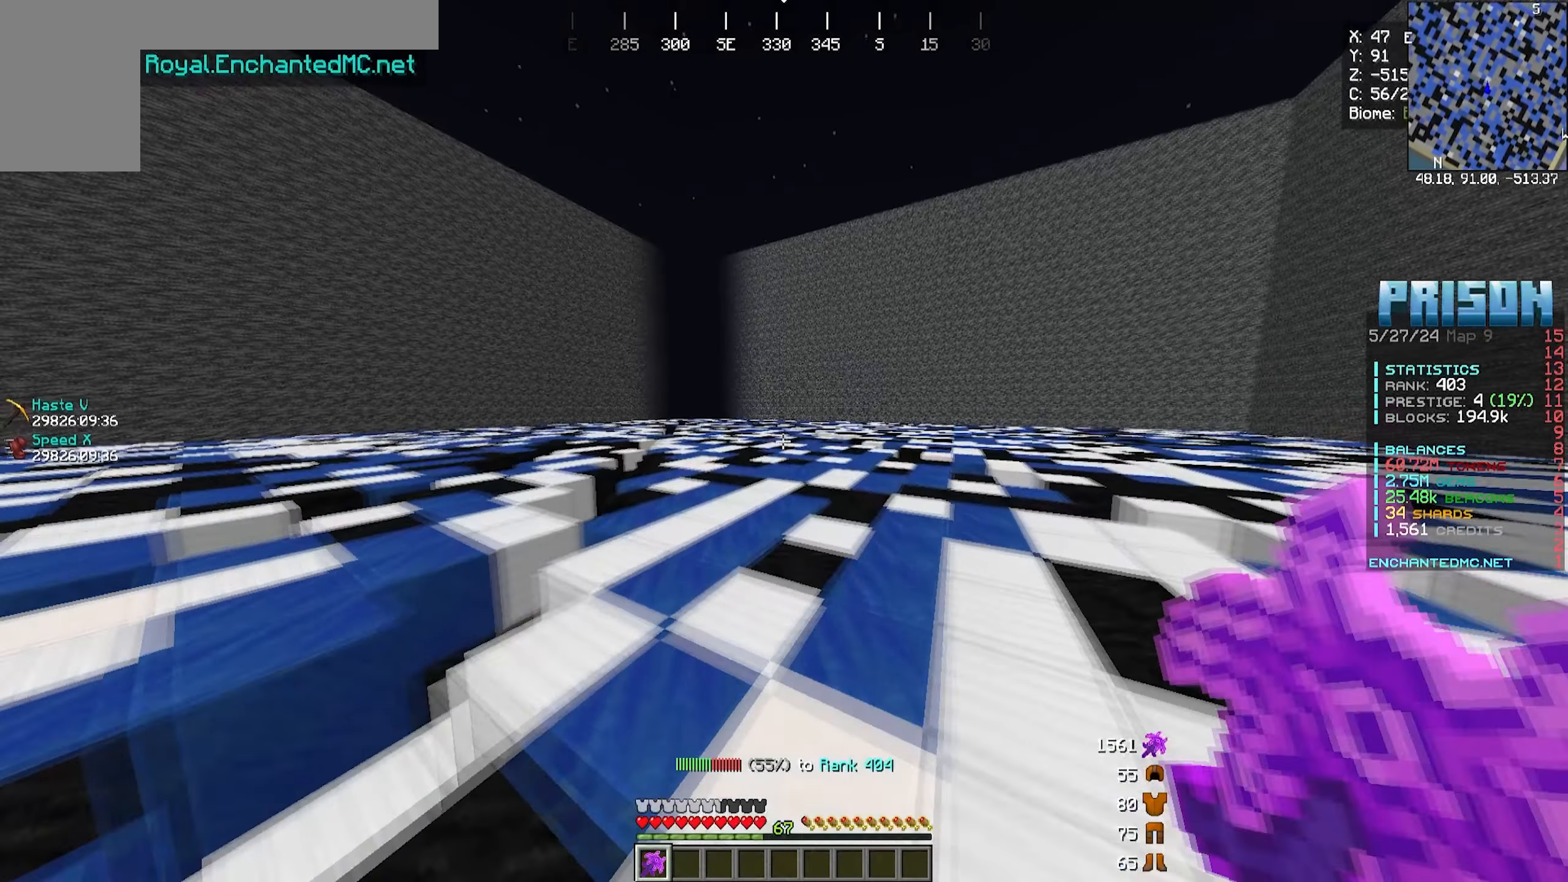
{"keys": [], "mouse": [], "events": [[133, "w", "up"]]}